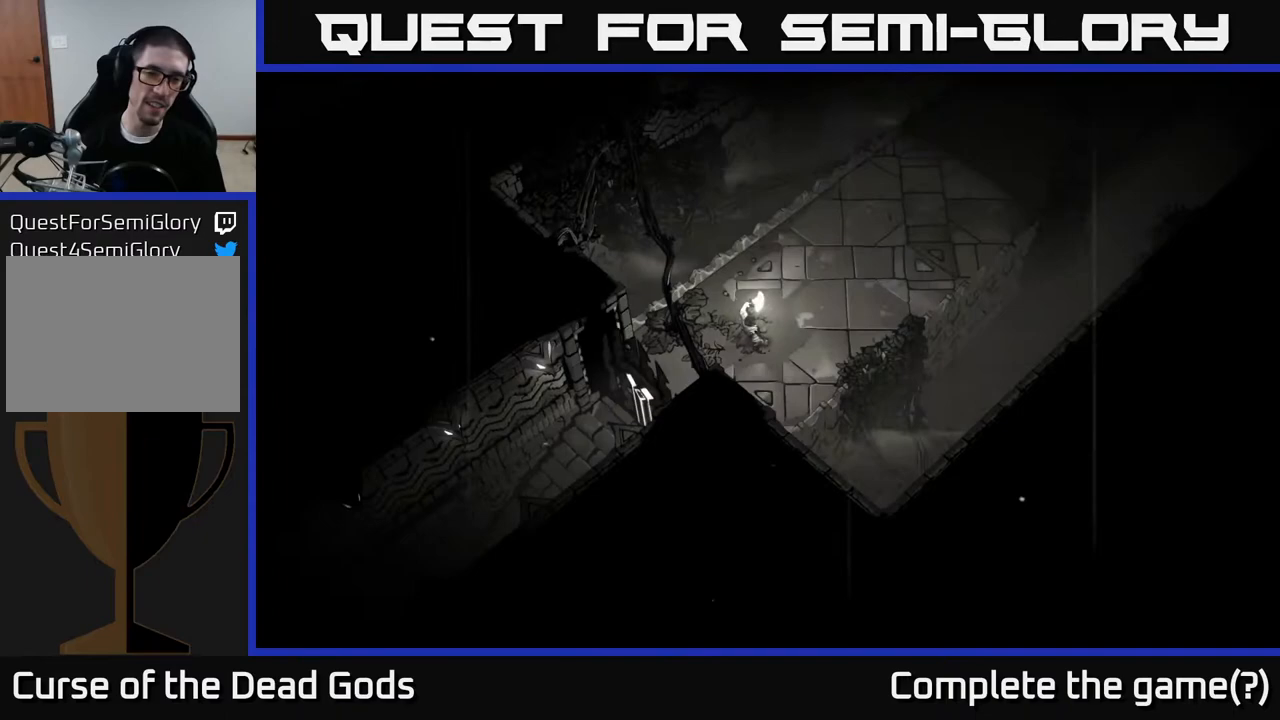
Gameplay with a controller (Xbox layout); each line is a JSON object with the inputs held at the frame after it. "events" lists button and stick changes between this image and that frame as [ms after this image, input, new state], when the widget could be followed in between.
{"buttons": [], "left_stick": "center", "right_stick": "center", "events": []}
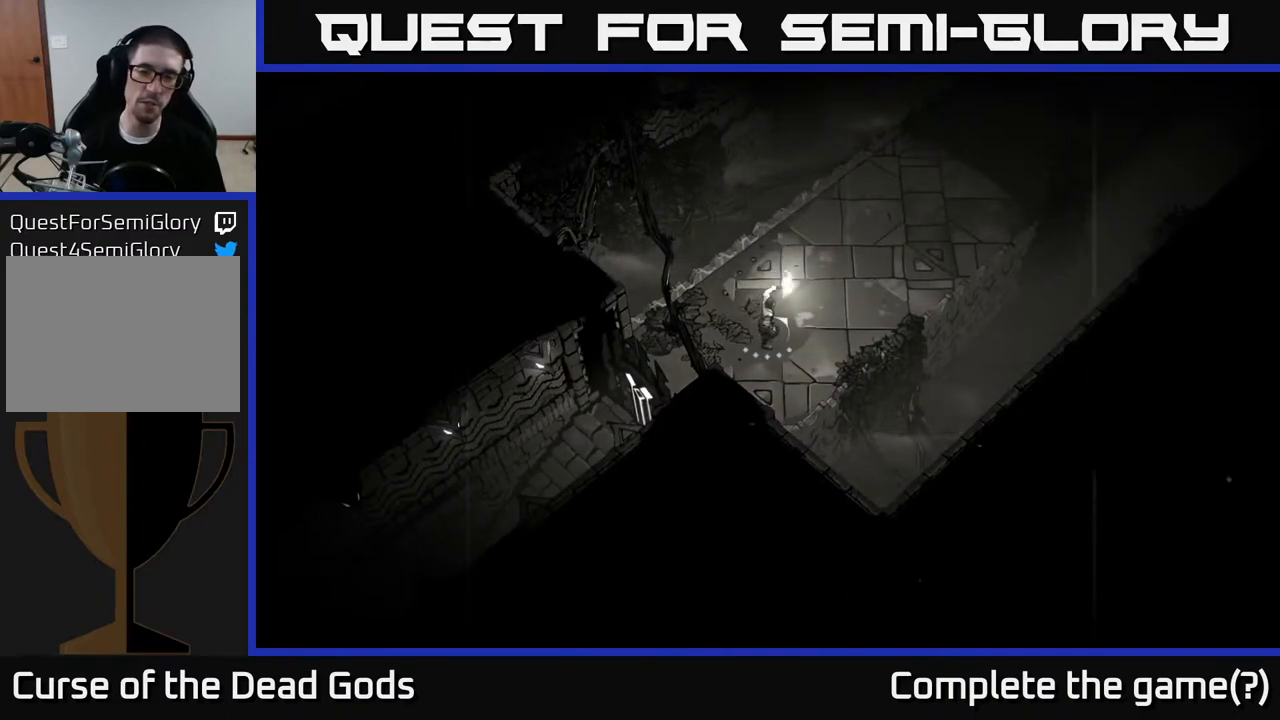
{"buttons": [], "left_stick": "up-right", "right_stick": "center", "events": [[333, "left_stick", "up-right"]]}
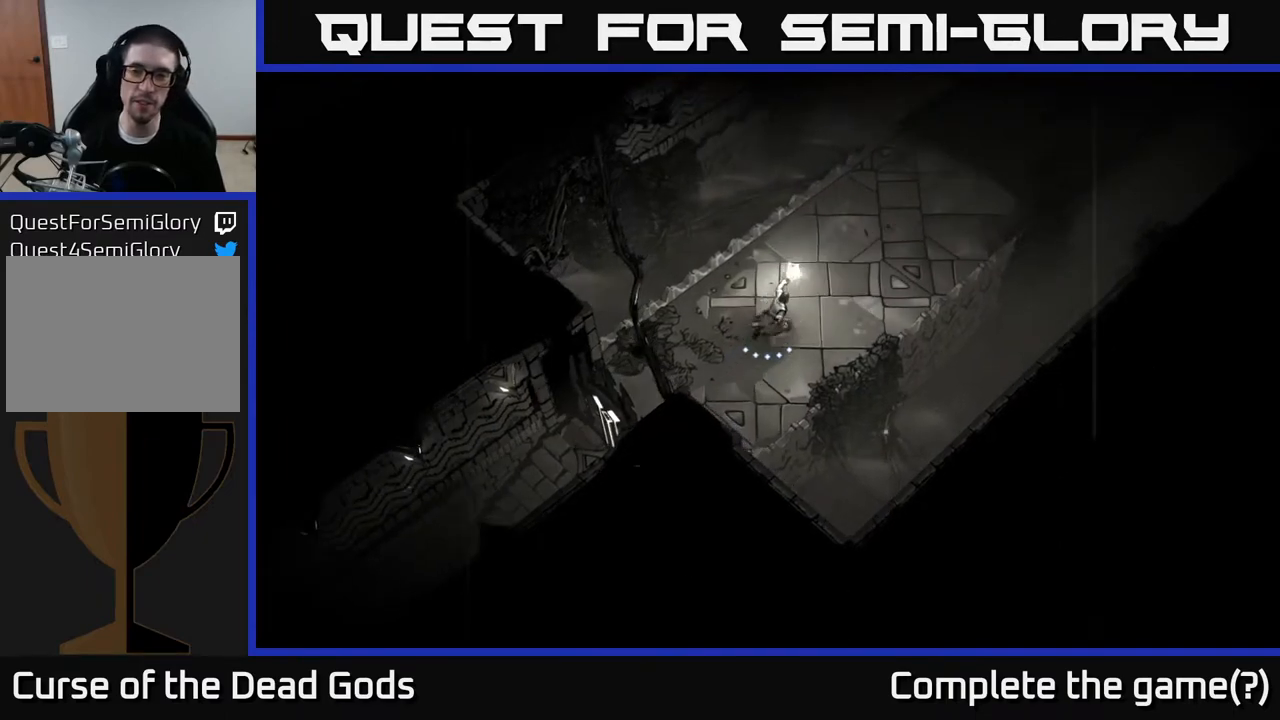
{"buttons": [], "left_stick": "up-right", "right_stick": "center", "events": []}
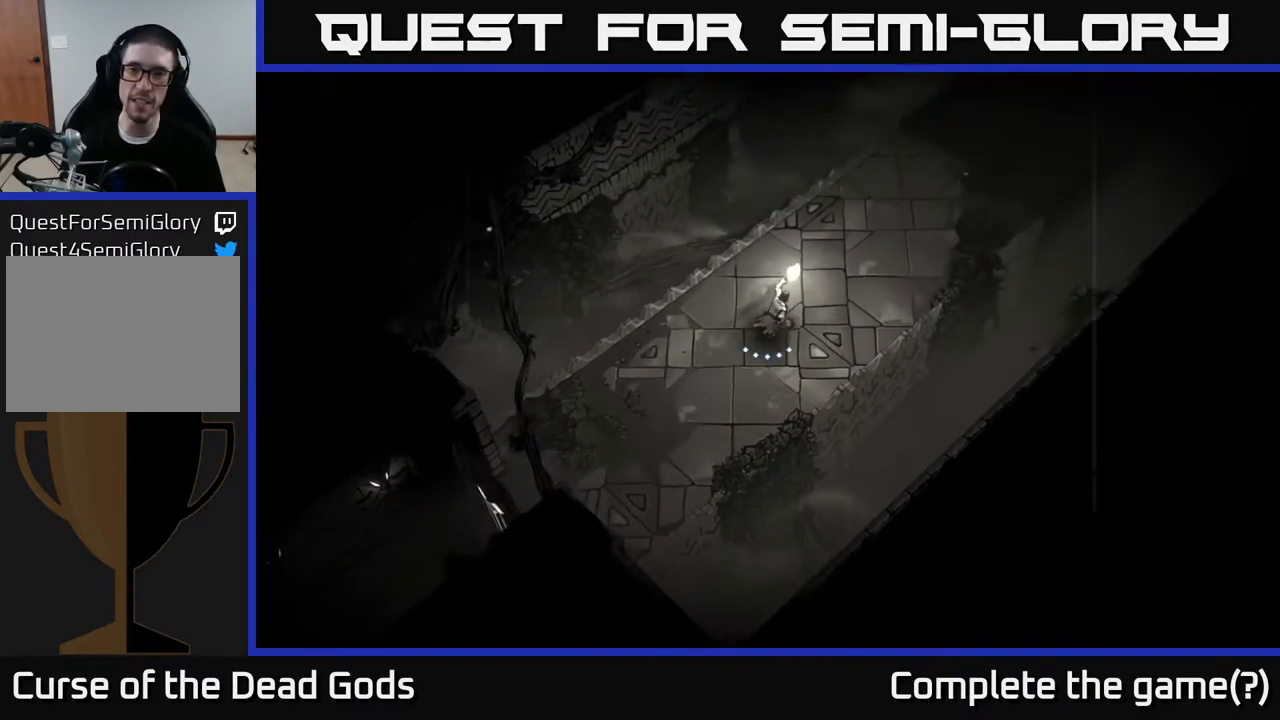
{"buttons": [], "left_stick": "up-right", "right_stick": "center", "events": []}
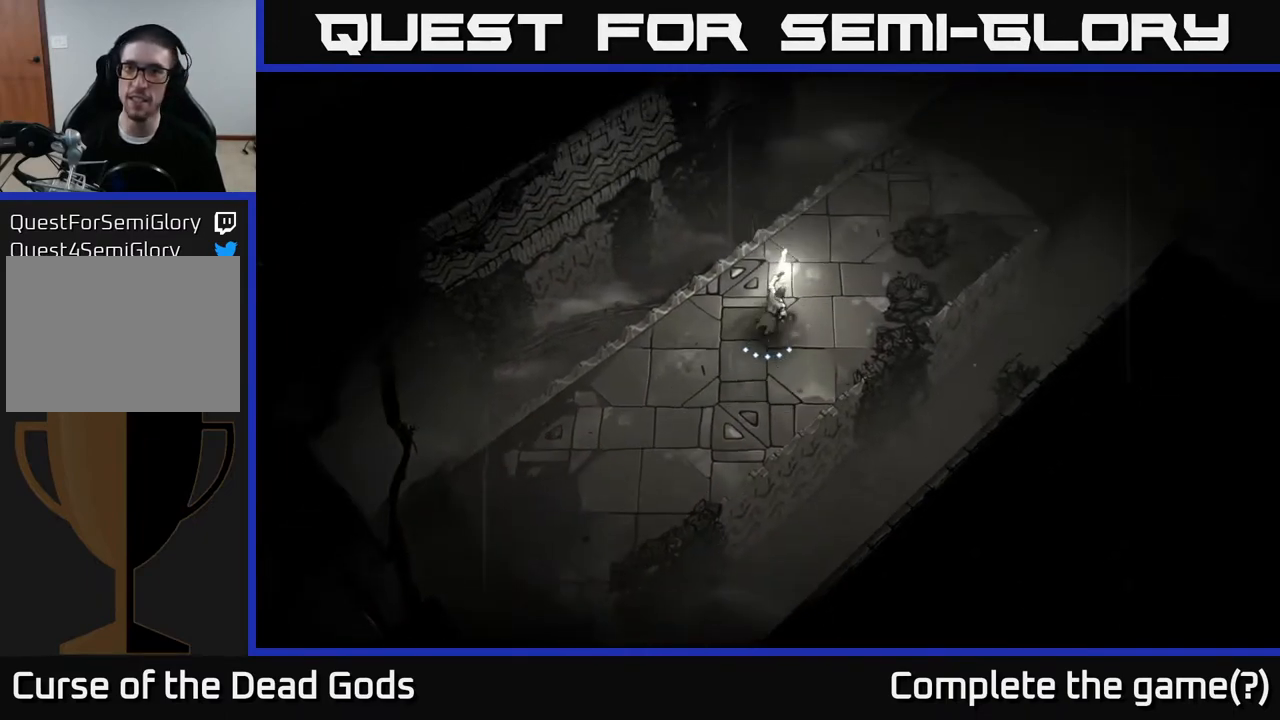
{"buttons": [], "left_stick": "up-right", "right_stick": "center", "events": []}
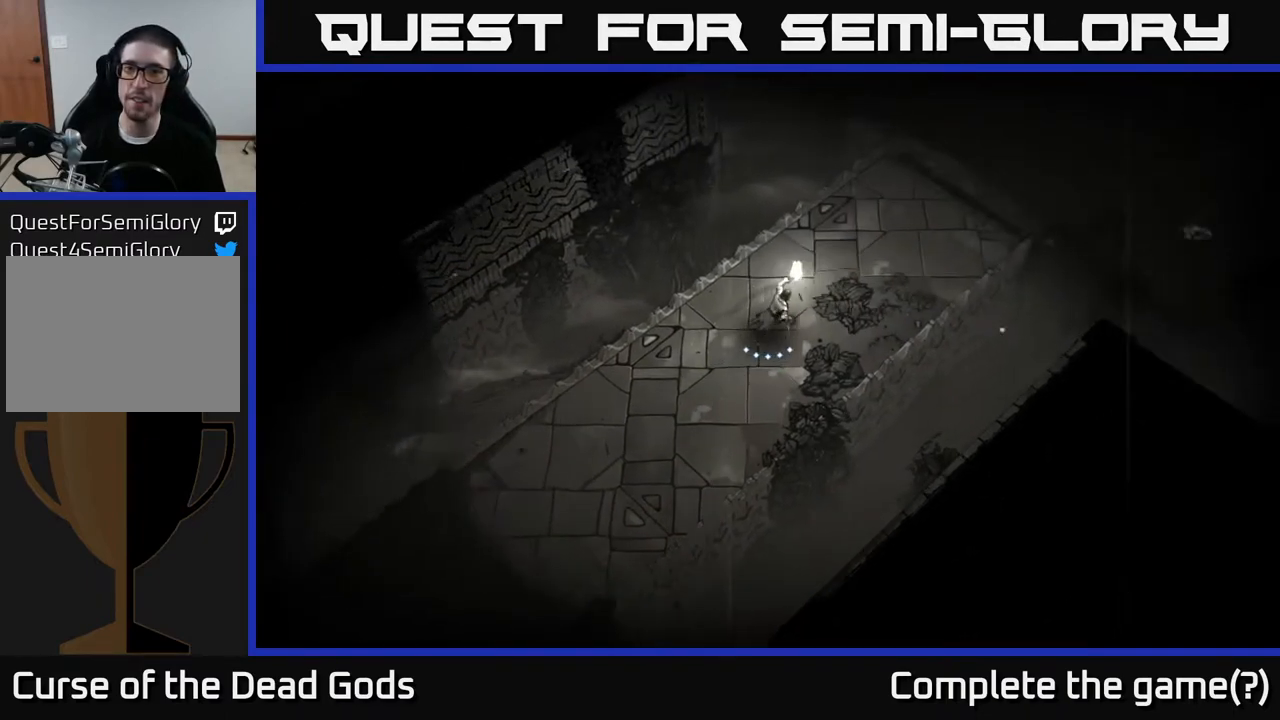
{"buttons": [], "left_stick": "up-right", "right_stick": "center", "events": []}
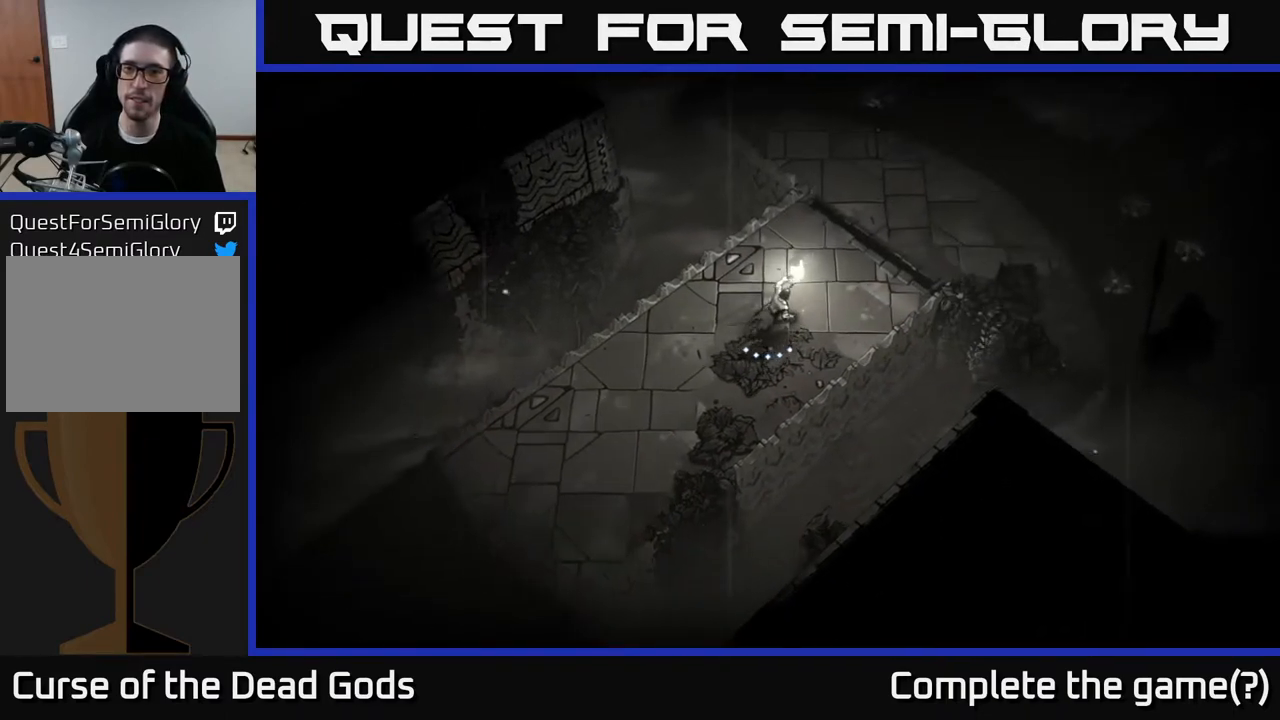
{"buttons": [], "left_stick": "up-right", "right_stick": "center", "events": []}
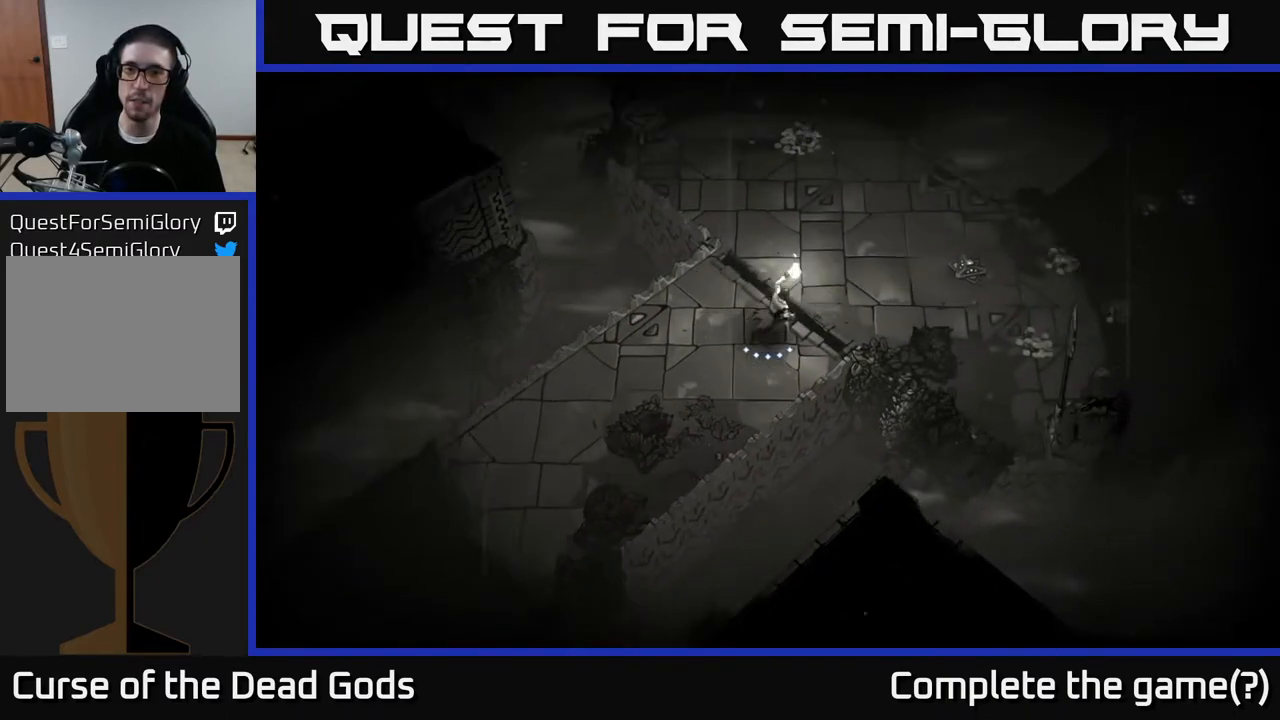
{"buttons": [], "left_stick": "up", "right_stick": "center", "events": [[317, "left_stick", "up"]]}
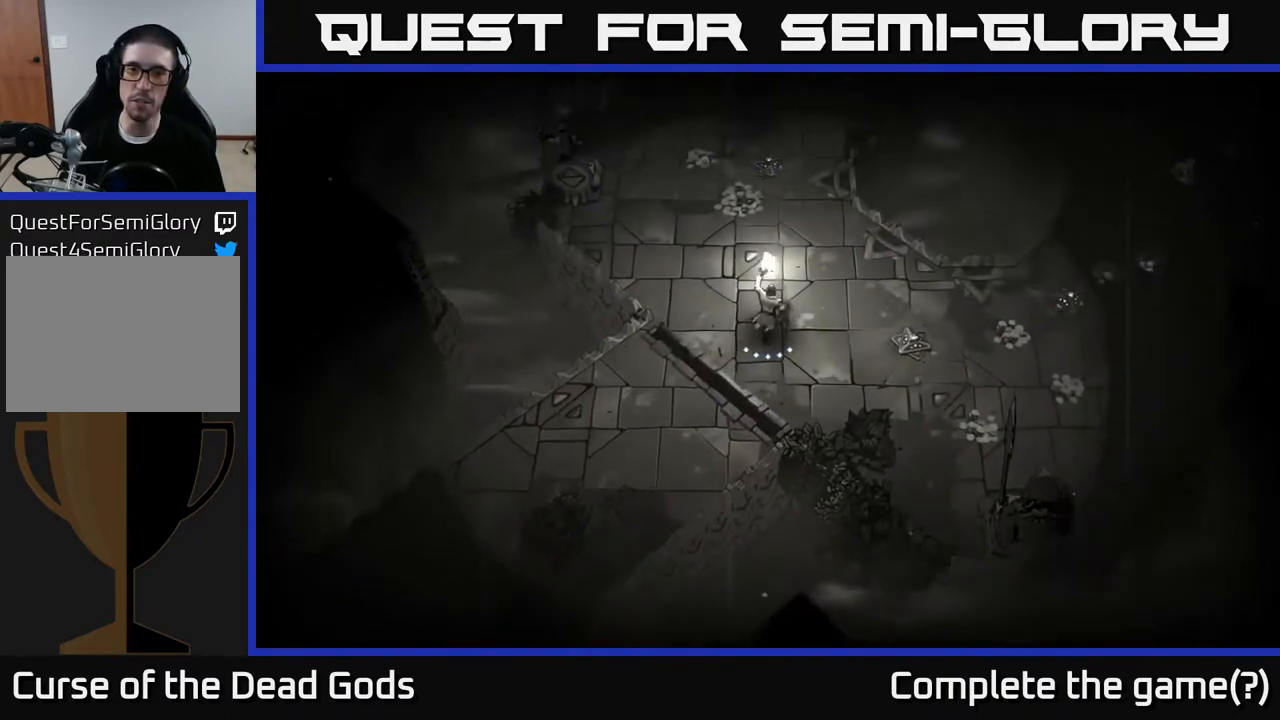
{"buttons": [], "left_stick": "up", "right_stick": "center", "events": []}
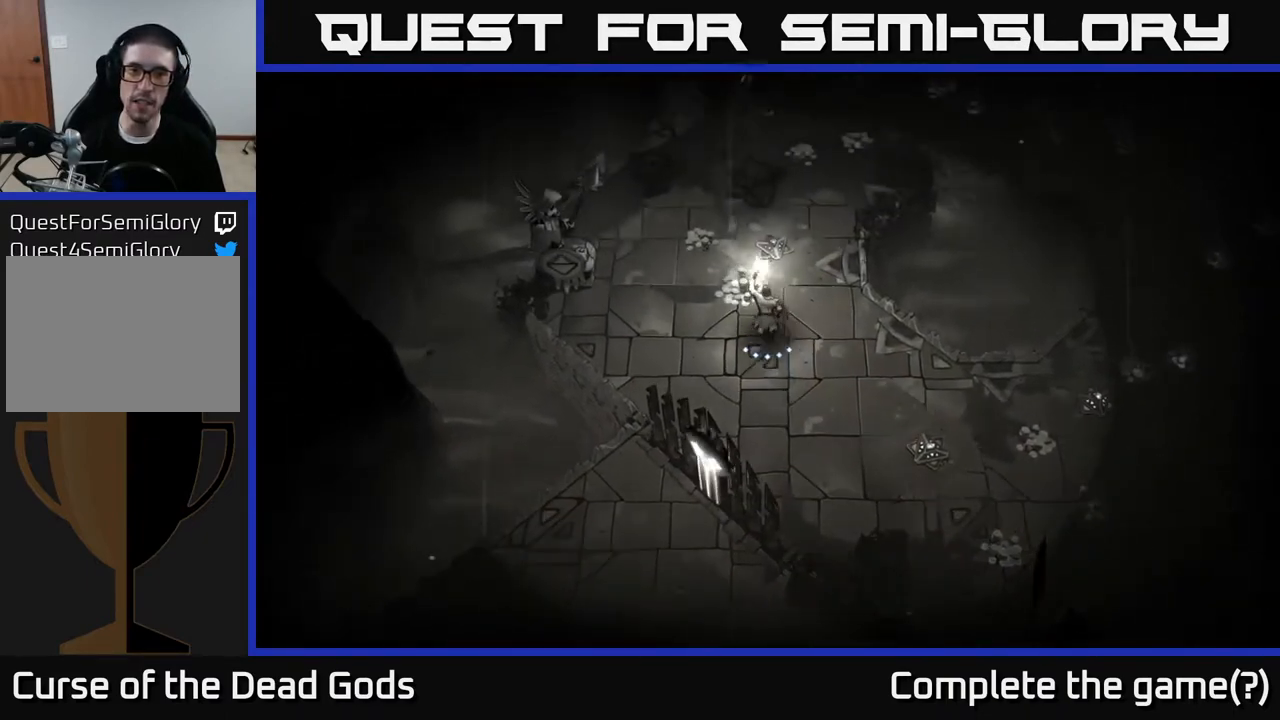
{"buttons": [], "left_stick": "down-right", "right_stick": "center", "events": [[17, "left_stick", "up-left"], [483, "left_stick", "down-right"]]}
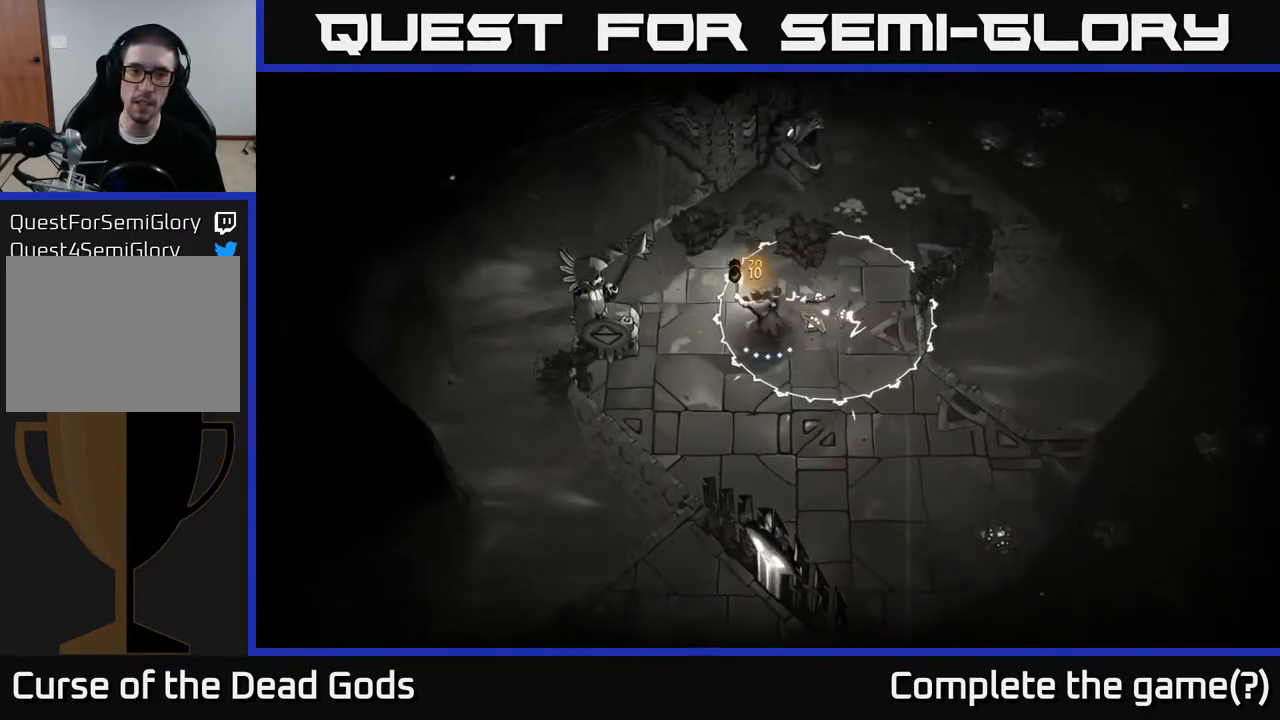
{"buttons": [], "left_stick": "center", "right_stick": "center", "events": [[33, "R2", "down"], [183, "R2", "up"], [317, "left_stick", "center"]]}
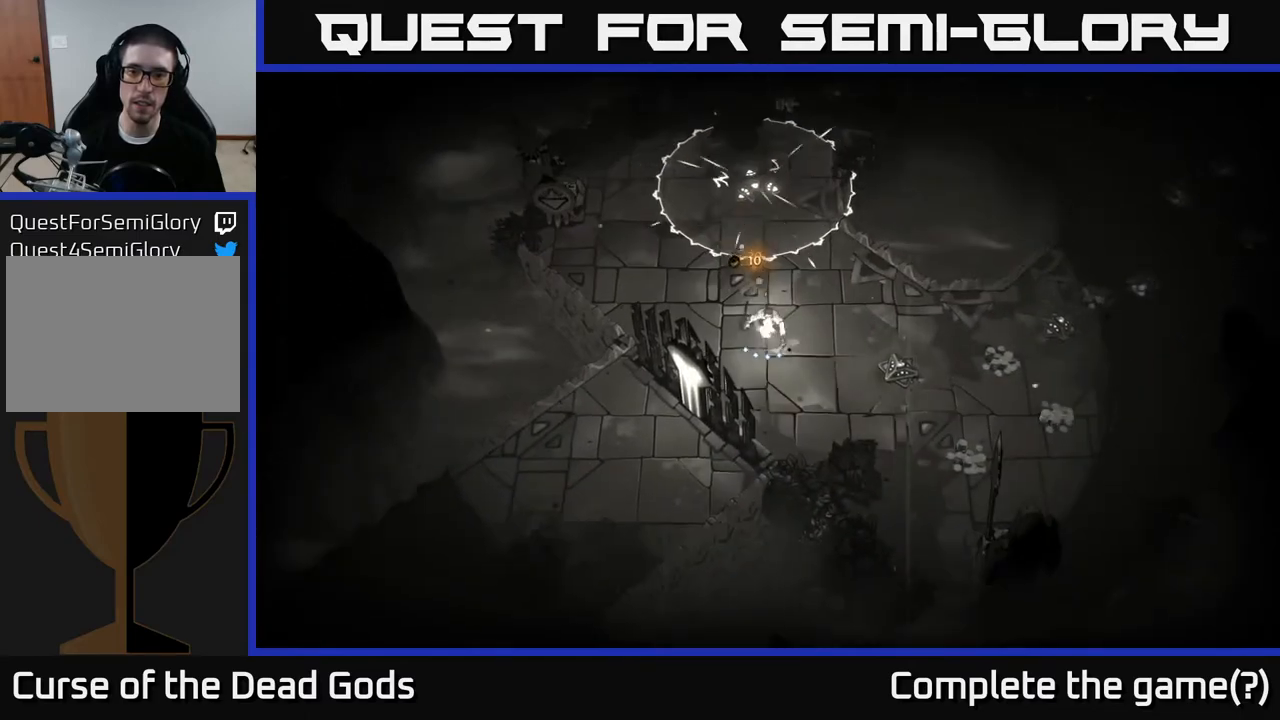
{"buttons": [], "left_stick": "down-right", "right_stick": "center", "events": [[50, "left_stick", "right"], [450, "left_stick", "down-right"]]}
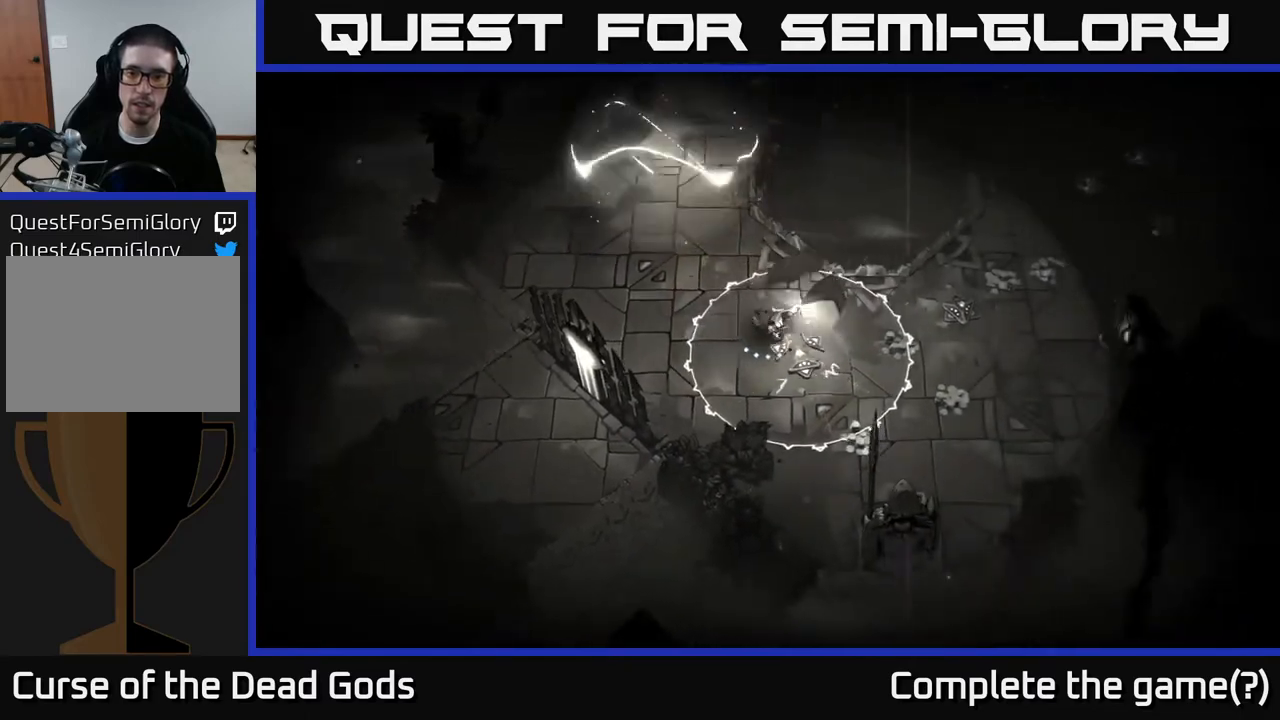
{"buttons": [], "left_stick": "right", "right_stick": "center", "events": [[267, "R2", "down"], [383, "R2", "up"], [467, "left_stick", "right"]]}
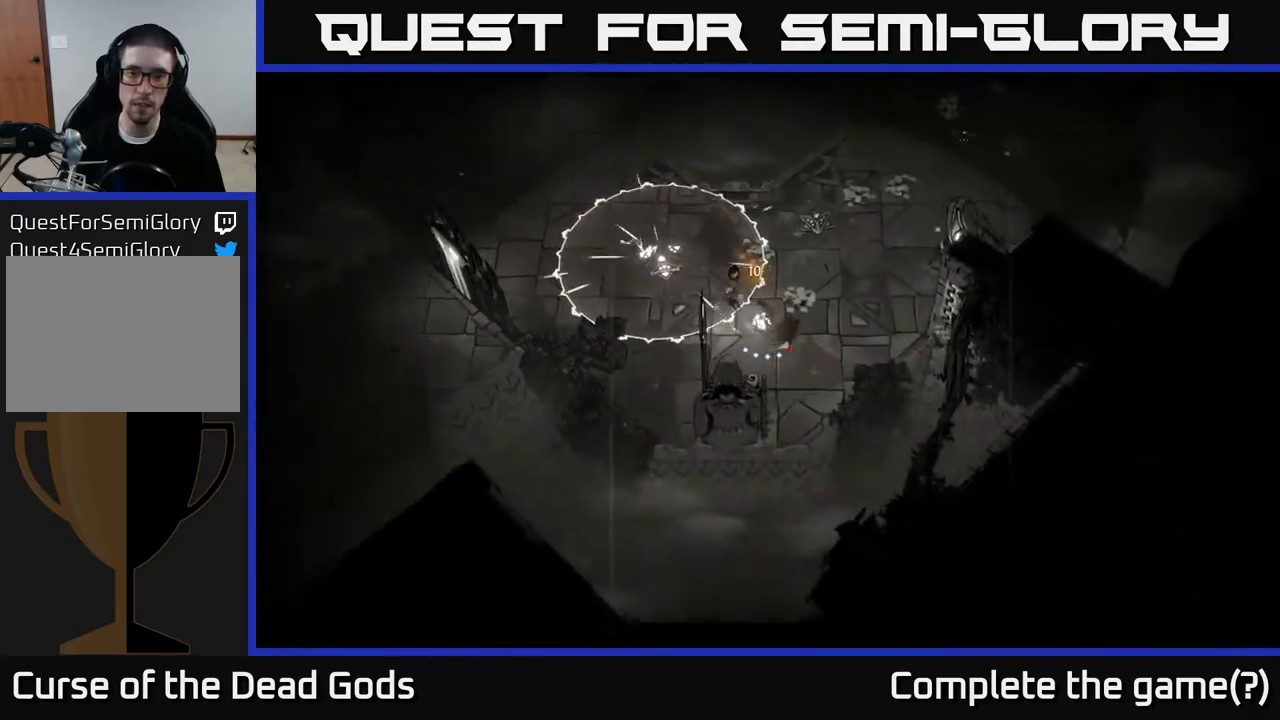
{"buttons": [], "left_stick": "up-right", "right_stick": "center", "events": [[483, "left_stick", "up-right"]]}
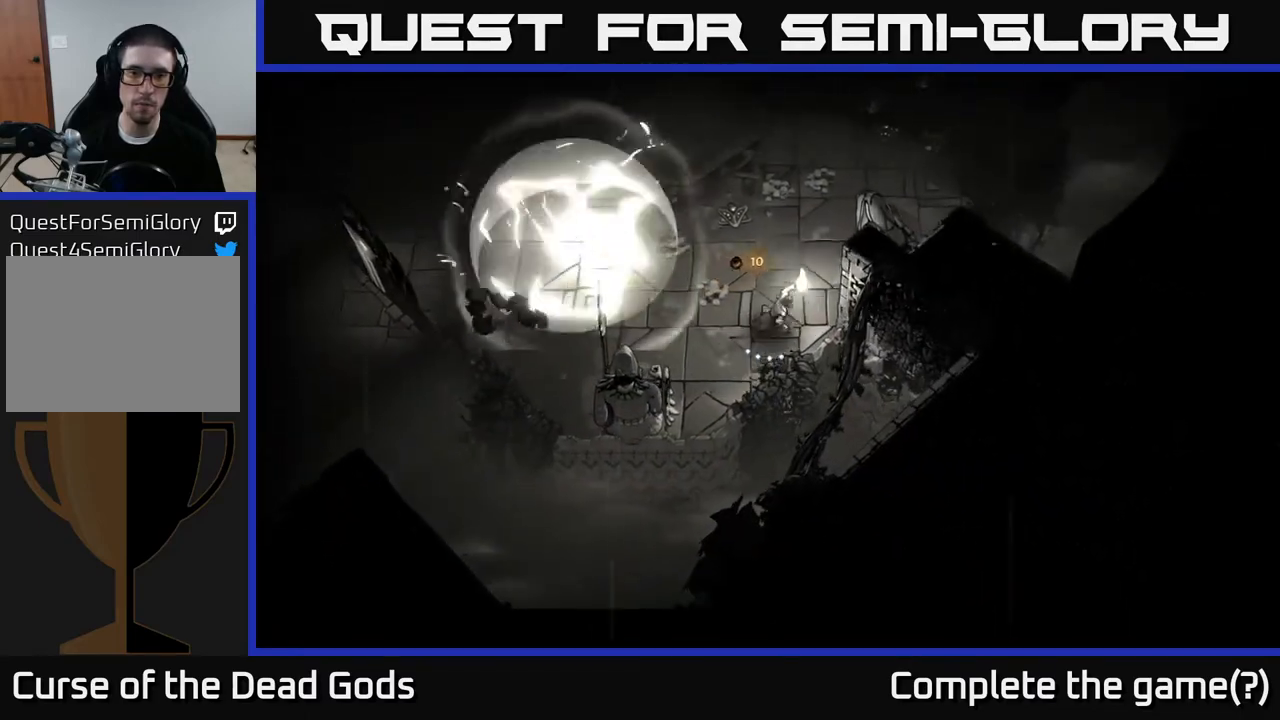
{"buttons": [], "left_stick": "up-left", "right_stick": "center", "events": [[67, "left_stick", "up-left"]]}
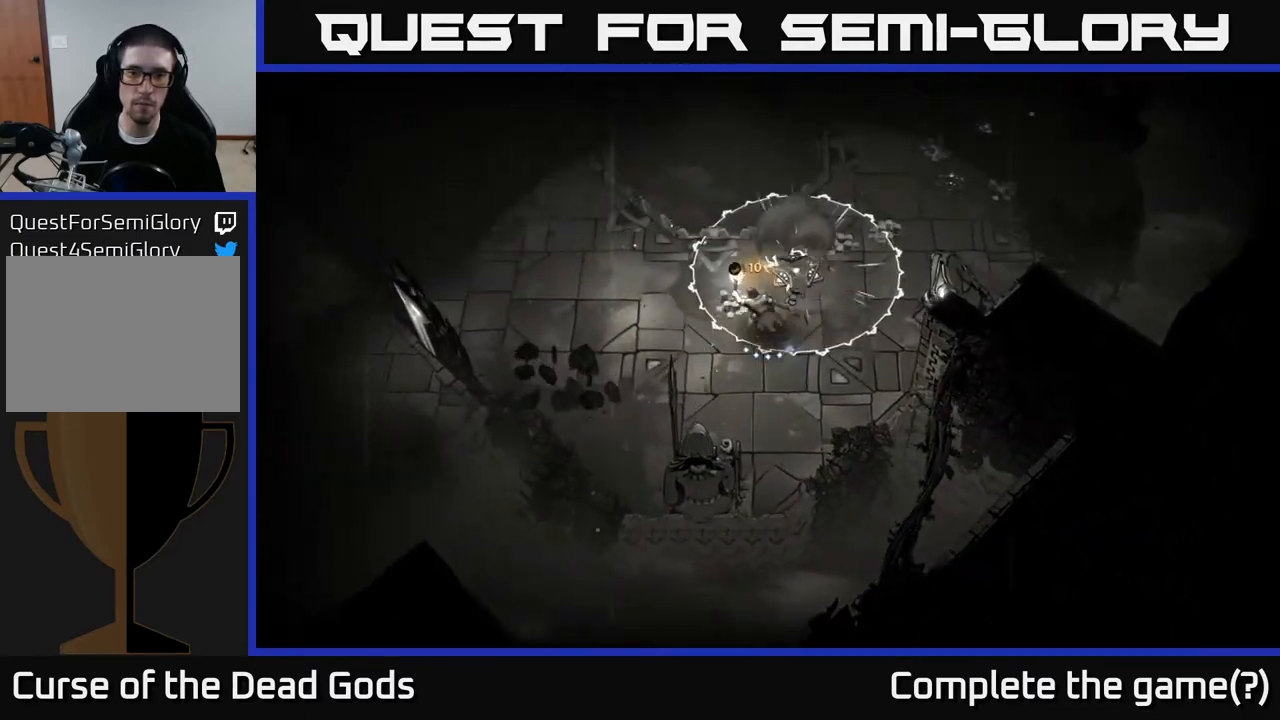
{"buttons": ["R2"], "left_stick": "up-right", "right_stick": "center", "events": [[100, "left_stick", "up-right"], [433, "R2", "down"]]}
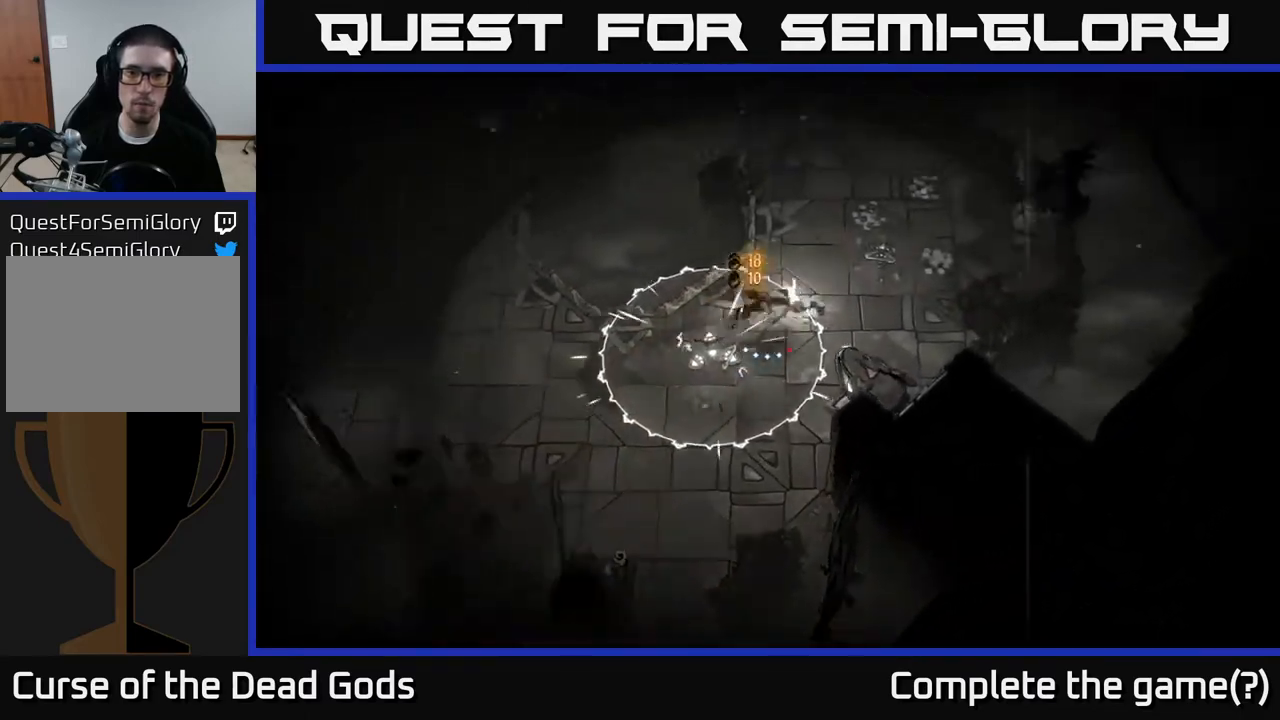
{"buttons": [], "left_stick": "up-right", "right_stick": "center", "events": [[83, "R2", "up"], [300, "left_stick", "right"], [467, "left_stick", "up-right"]]}
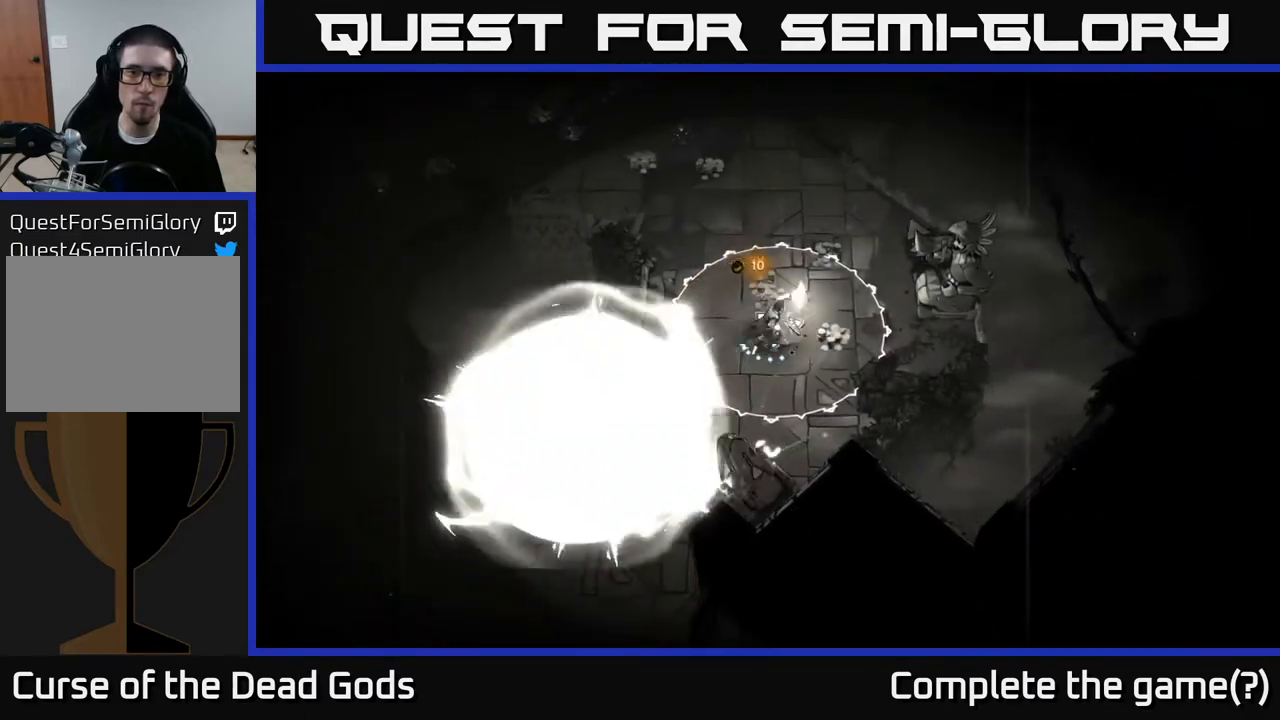
{"buttons": [], "left_stick": "up", "right_stick": "center", "events": [[17, "left_stick", "up"], [300, "R2", "down"], [450, "R2", "up"]]}
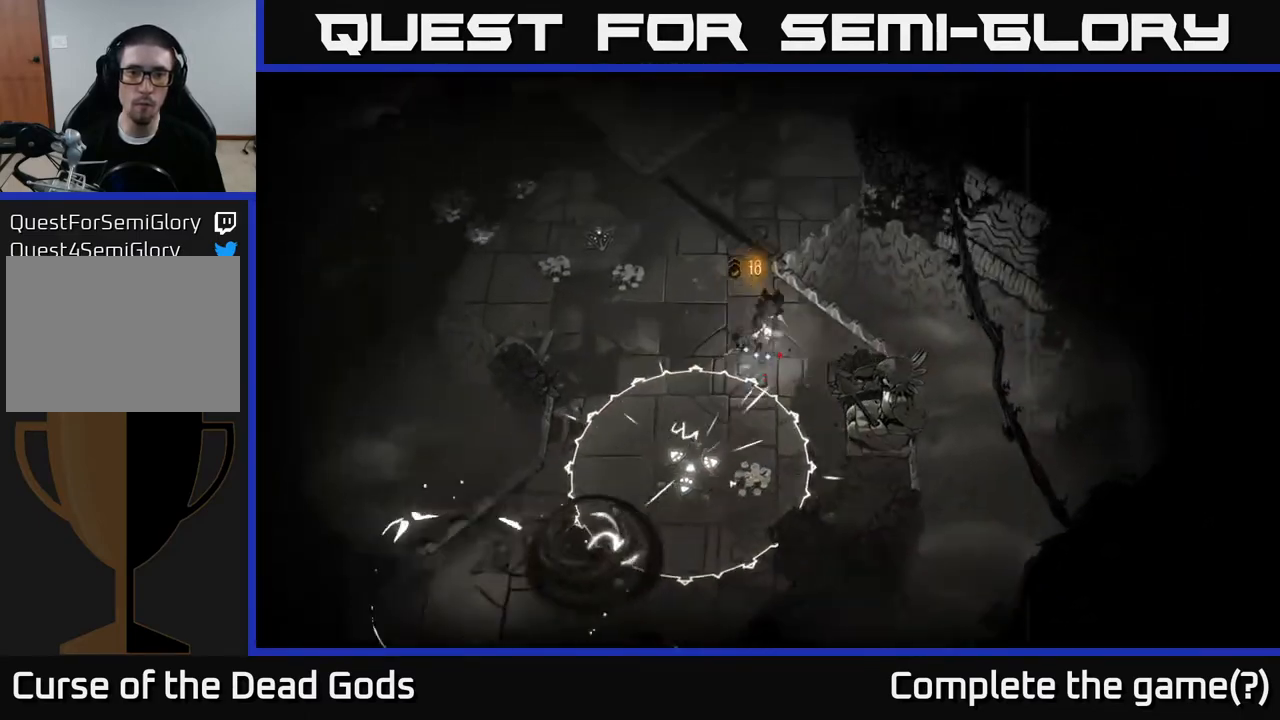
{"buttons": [], "left_stick": "up-left", "right_stick": "center", "events": [[200, "left_stick", "center"], [400, "left_stick", "up-left"]]}
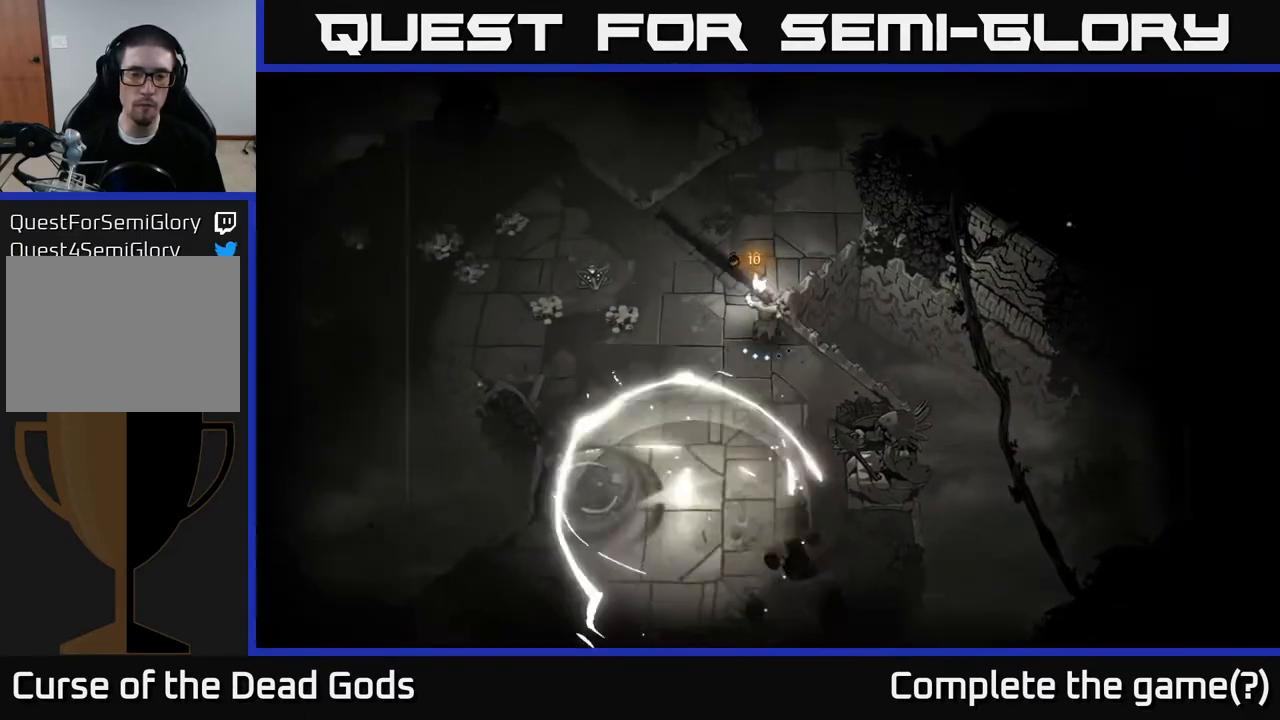
{"buttons": [], "left_stick": "left", "right_stick": "center", "events": [[433, "left_stick", "left"]]}
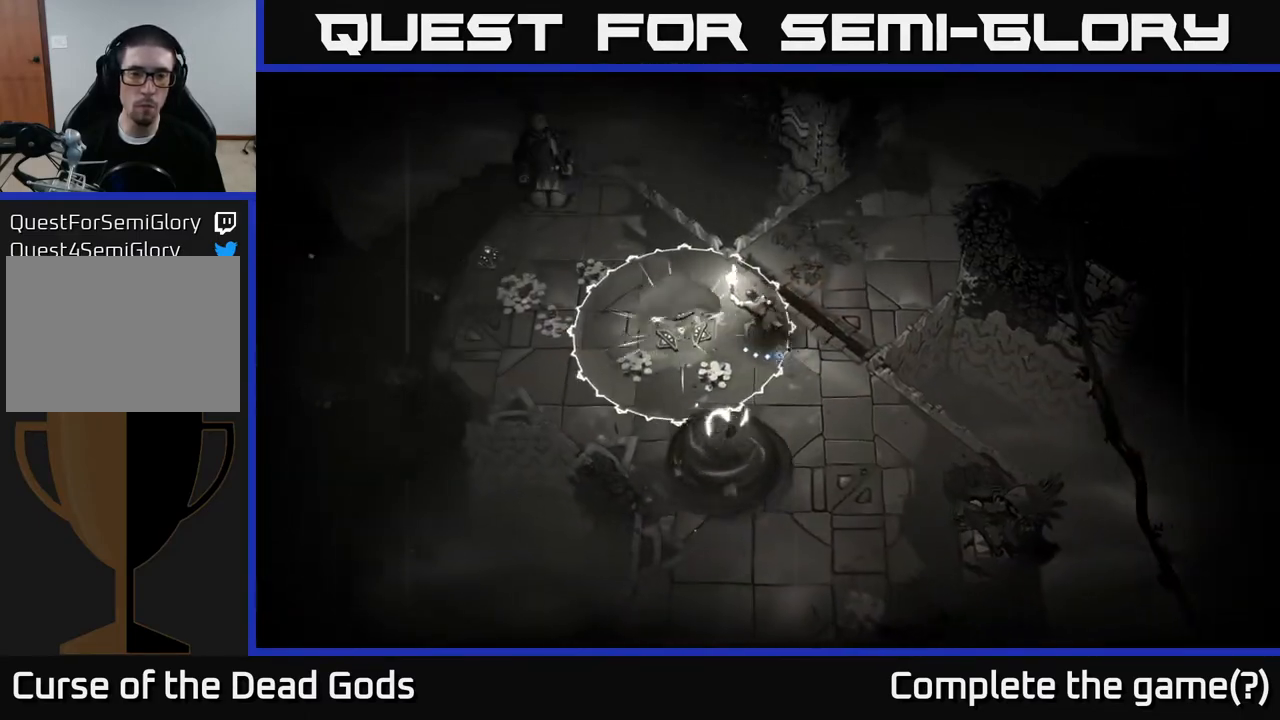
{"buttons": [], "left_stick": "up-left", "right_stick": "center", "events": [[200, "R2", "down"], [400, "R2", "up"], [417, "left_stick", "up-left"]]}
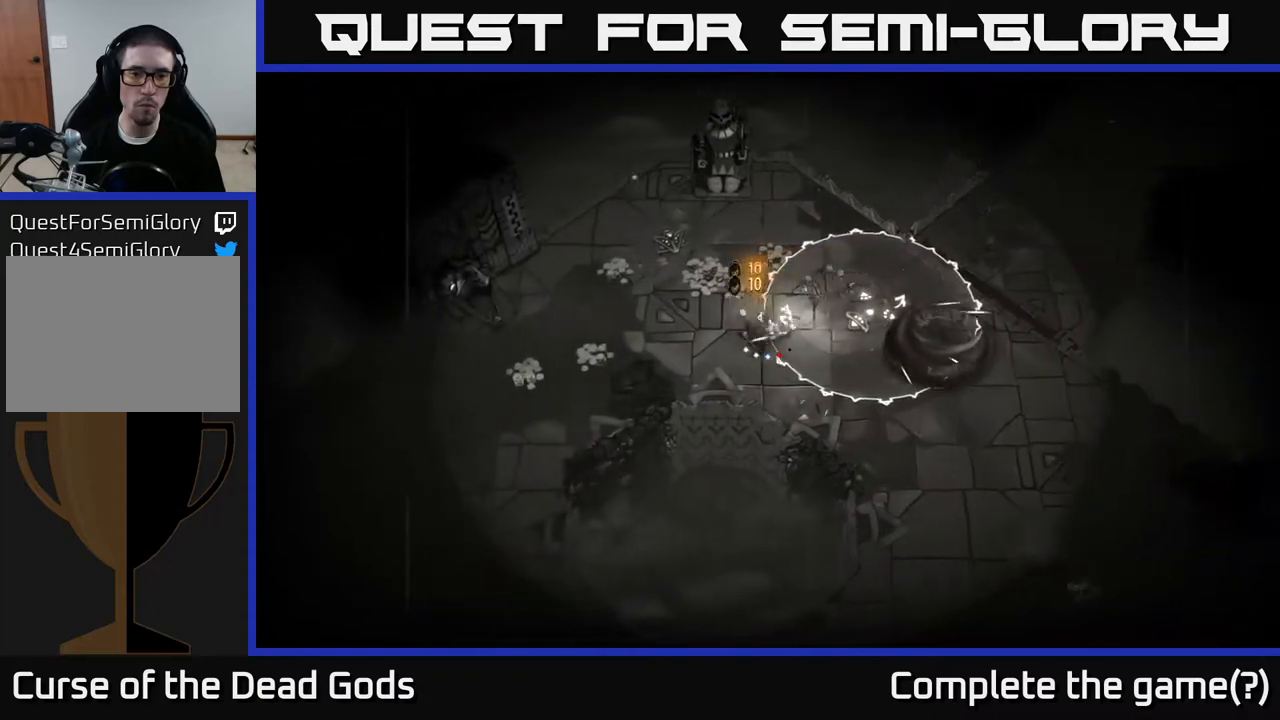
{"buttons": [], "left_stick": "up-left", "right_stick": "center", "events": []}
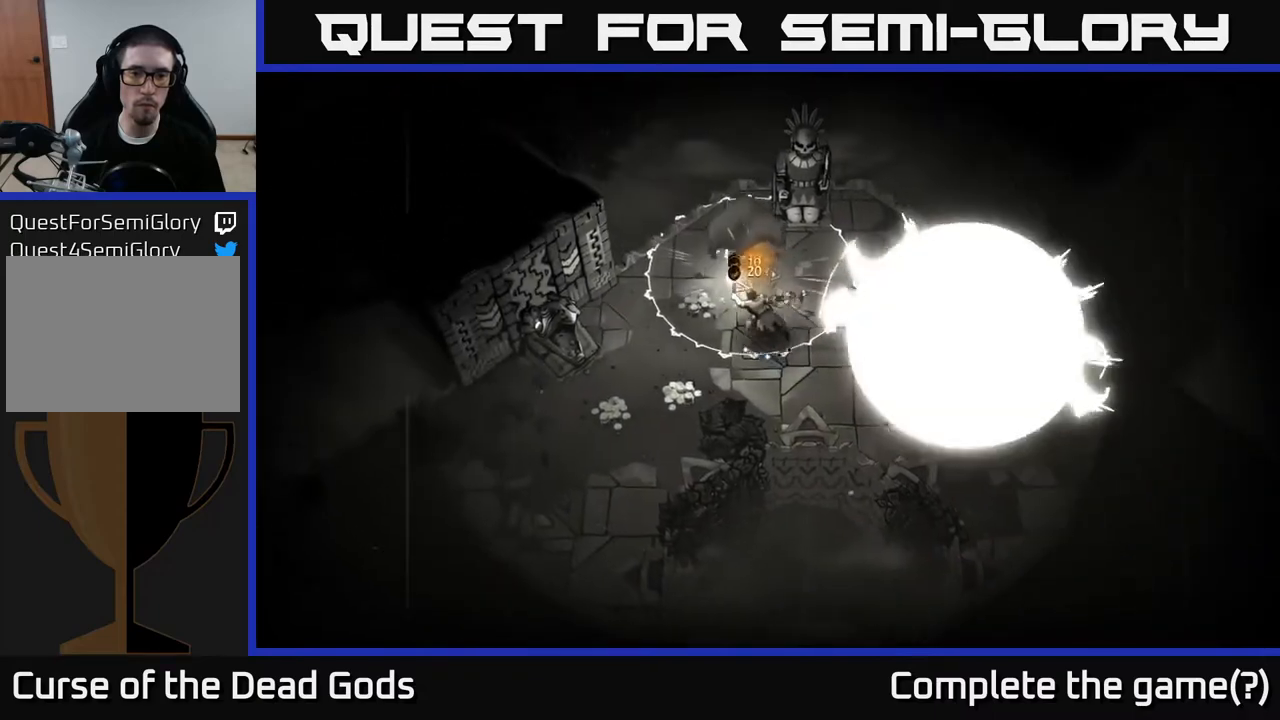
{"buttons": [], "left_stick": "left", "right_stick": "center", "events": [[33, "left_stick", "left"], [133, "left_stick", "down-left"], [483, "left_stick", "left"]]}
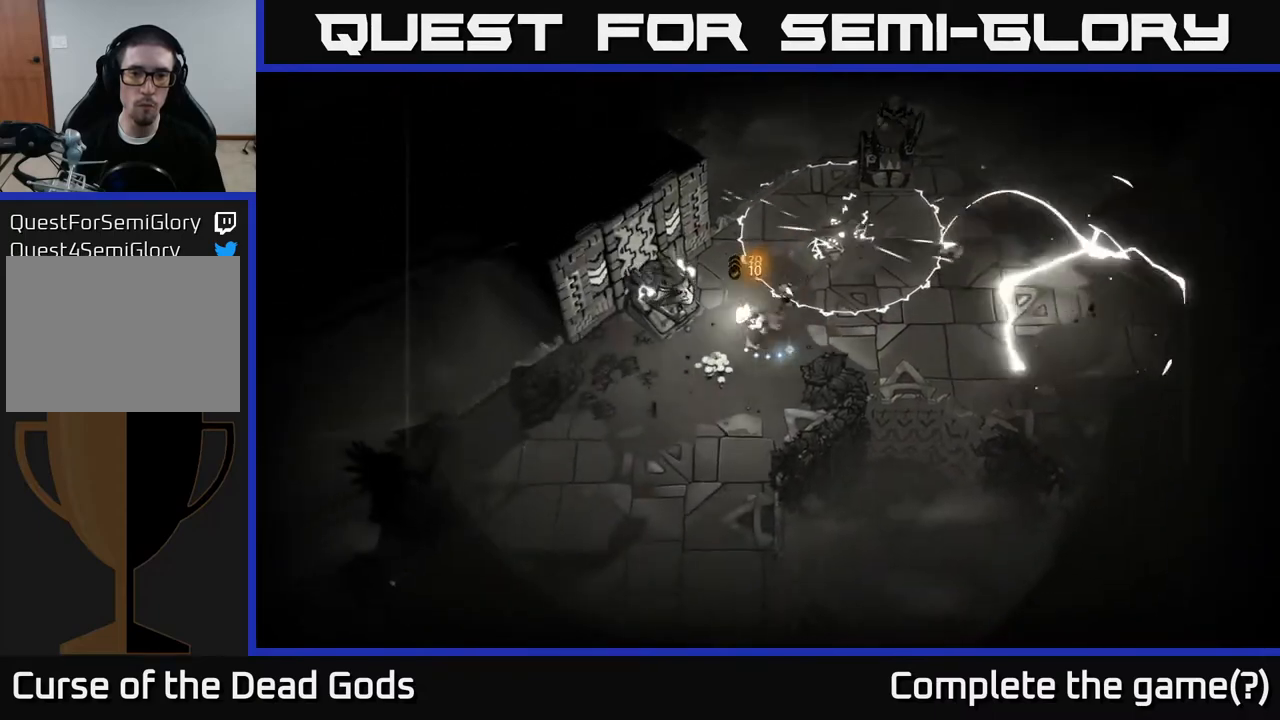
{"buttons": [], "left_stick": "center", "right_stick": "center", "events": [[83, "R2", "down"], [183, "left_stick", "down-left"], [217, "R2", "up"], [433, "left_stick", "center"]]}
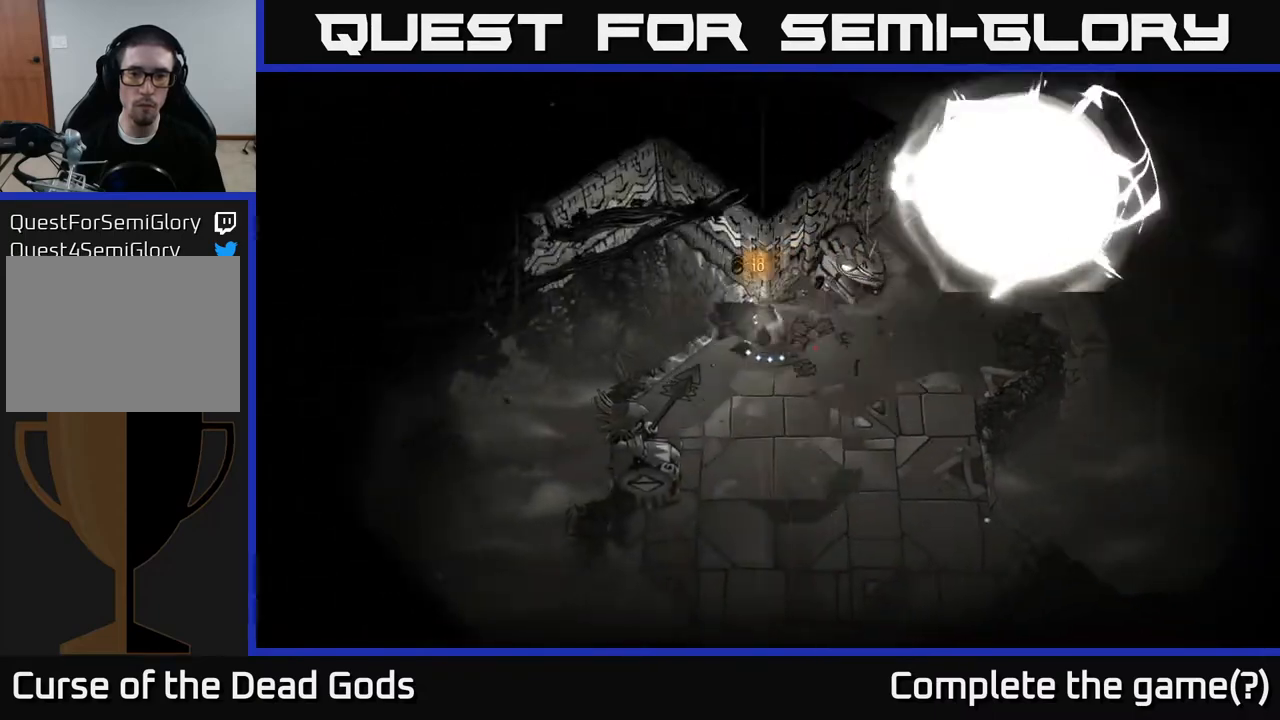
{"buttons": [], "left_stick": "up-left", "right_stick": "center", "events": [[100, "left_stick", "down"], [283, "left_stick", "center"], [383, "left_stick", "left"], [450, "left_stick", "up-left"]]}
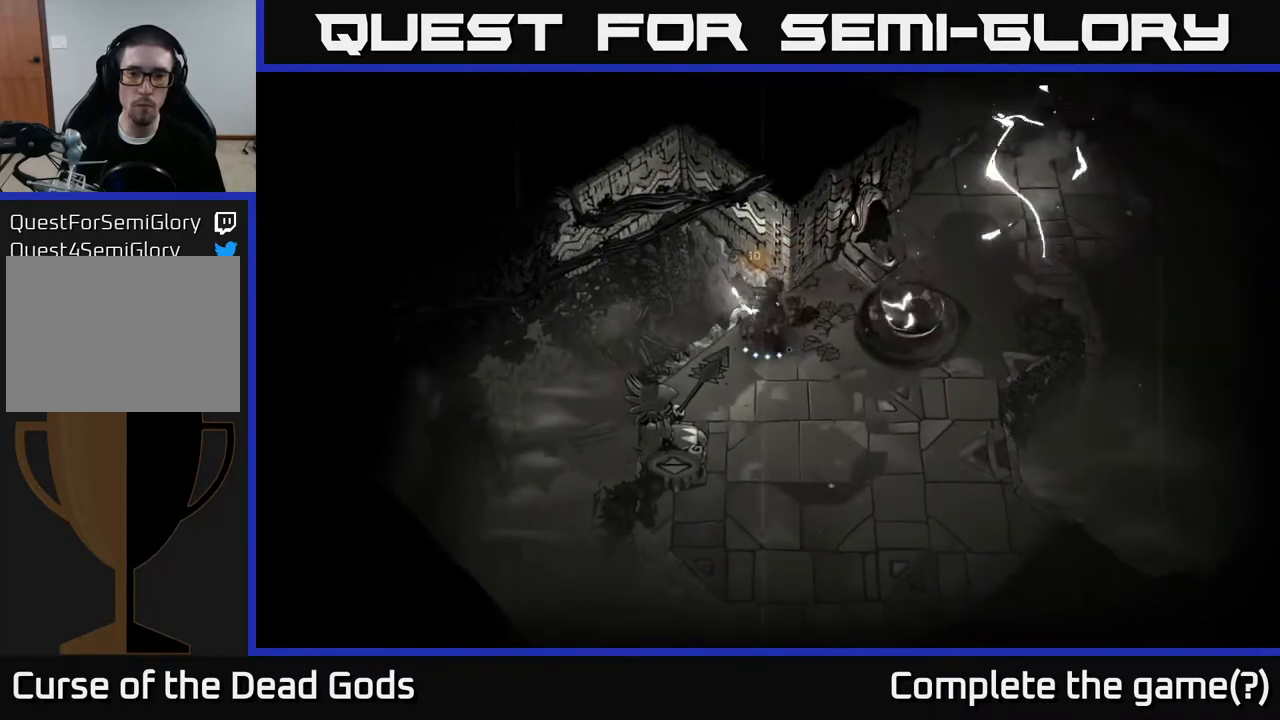
{"buttons": [], "left_stick": "right", "right_stick": "center", "events": [[50, "left_stick", "up-right"], [300, "left_stick", "right"]]}